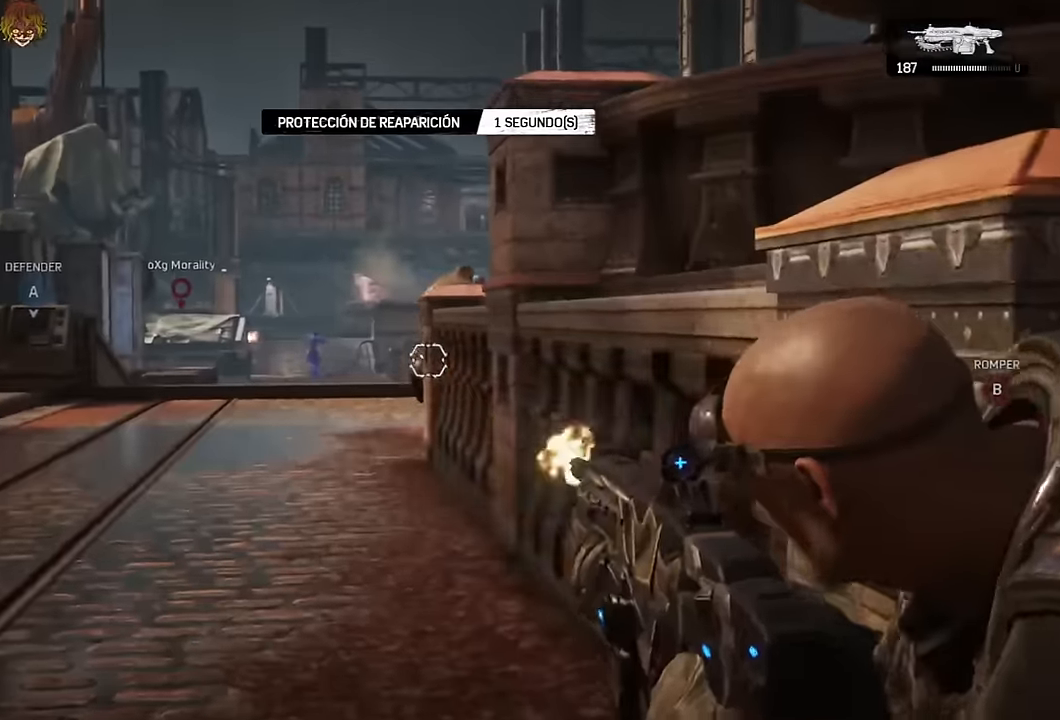
Gameplay with a controller (Xbox layout); each line is a JSON object with the inputs held at the frame after it (dt_ms = milliseconds from this image to that frame). "events" lists button and stick changes between this image and that frame as [ms after this image, input, new state], when the widget could be followed in between.
{"dt_ms": 500, "buttons": [], "left_stick": "up-right", "right_stick": "center", "events": [[16, "A", "down"], [16, "left_stick", "up"], [116, "A", "up"], [266, "left_stick", "up-right"], [300, "L2", "up"], [383, "A", "down"], [433, "A", "up"]]}
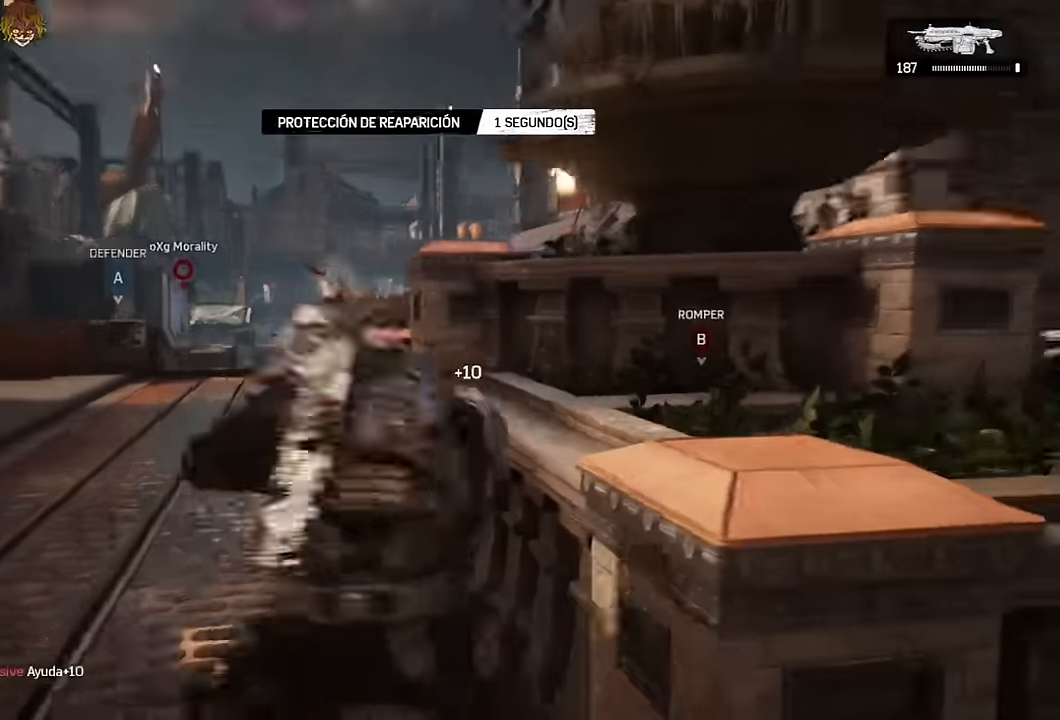
{"dt_ms": 500, "buttons": ["L2"], "left_stick": "up-left", "right_stick": "center", "events": [[83, "L2", "down"], [150, "left_stick", "left"], [366, "L3", "down"], [450, "left_stick", "up-left"], [466, "L3", "up"]]}
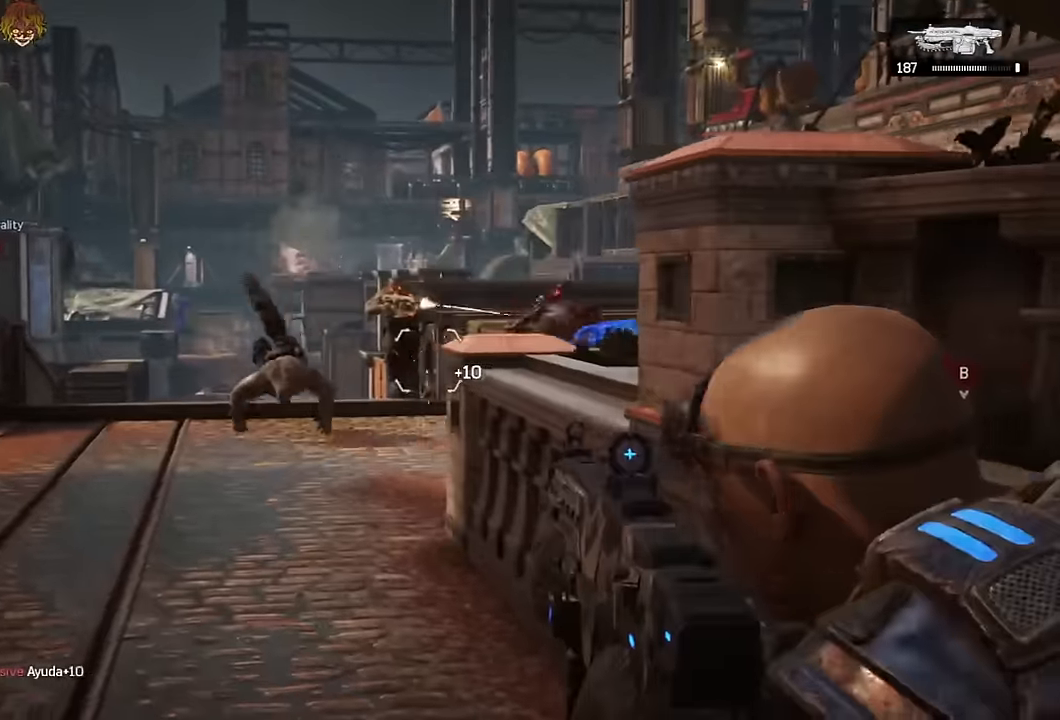
{"dt_ms": 500, "buttons": ["L2", "R2"], "left_stick": "center", "right_stick": "center", "events": [[16, "R2", "down"], [16, "right_stick", "up-left"], [83, "L3", "down"], [83, "right_stick", "center"], [150, "L3", "up"], [266, "left_stick", "center"], [366, "right_stick", "down-left"], [450, "right_stick", "center"]]}
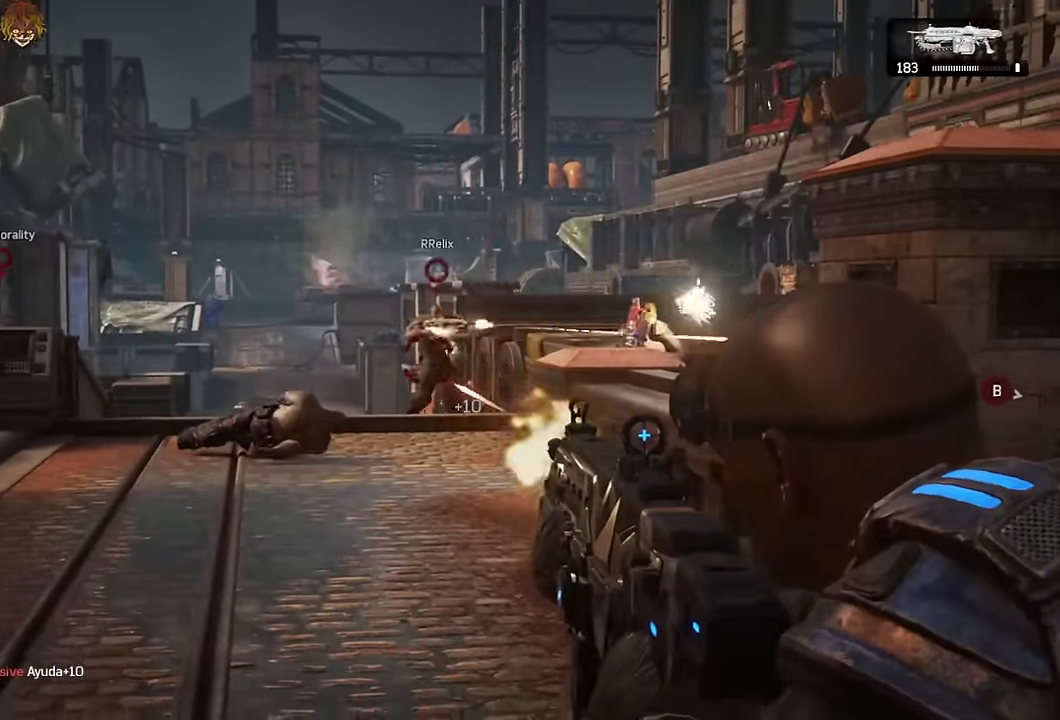
{"dt_ms": 500, "buttons": ["L2", "R2"], "left_stick": "center", "right_stick": "center", "events": [[166, "right_stick", "down"], [283, "right_stick", "center"]]}
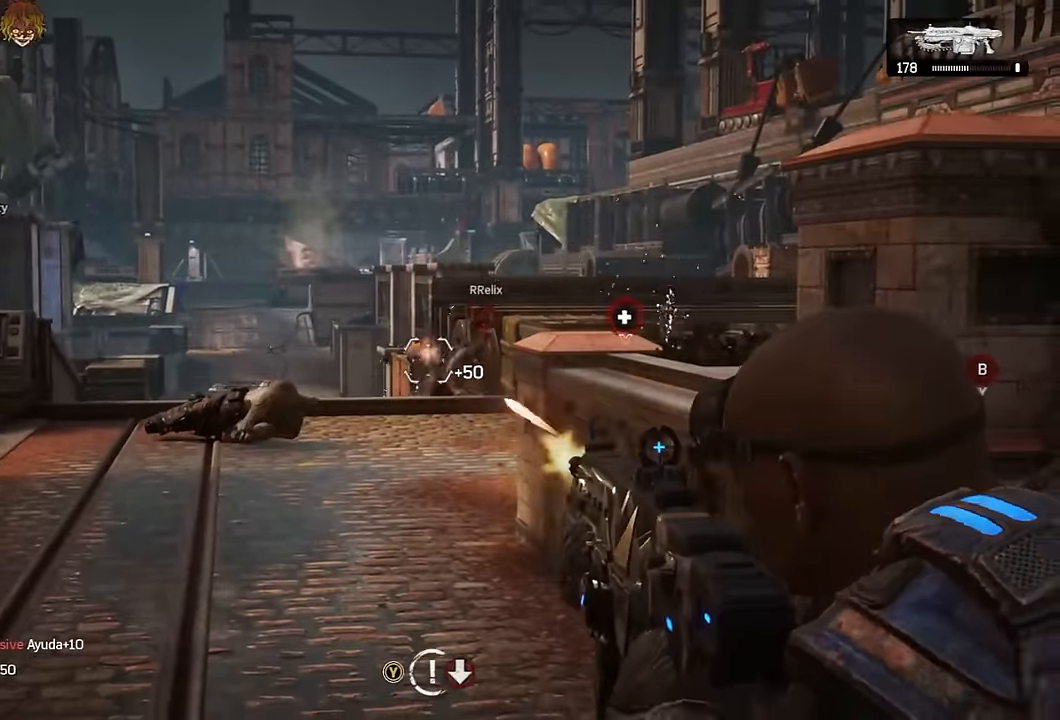
{"dt_ms": 500, "buttons": [], "left_stick": "up", "right_stick": "center", "events": [[66, "left_stick", "up"], [100, "L2", "up"], [133, "A", "down"], [150, "R2", "up"], [183, "A", "up"], [217, "R1", "down"], [350, "R1", "up"]]}
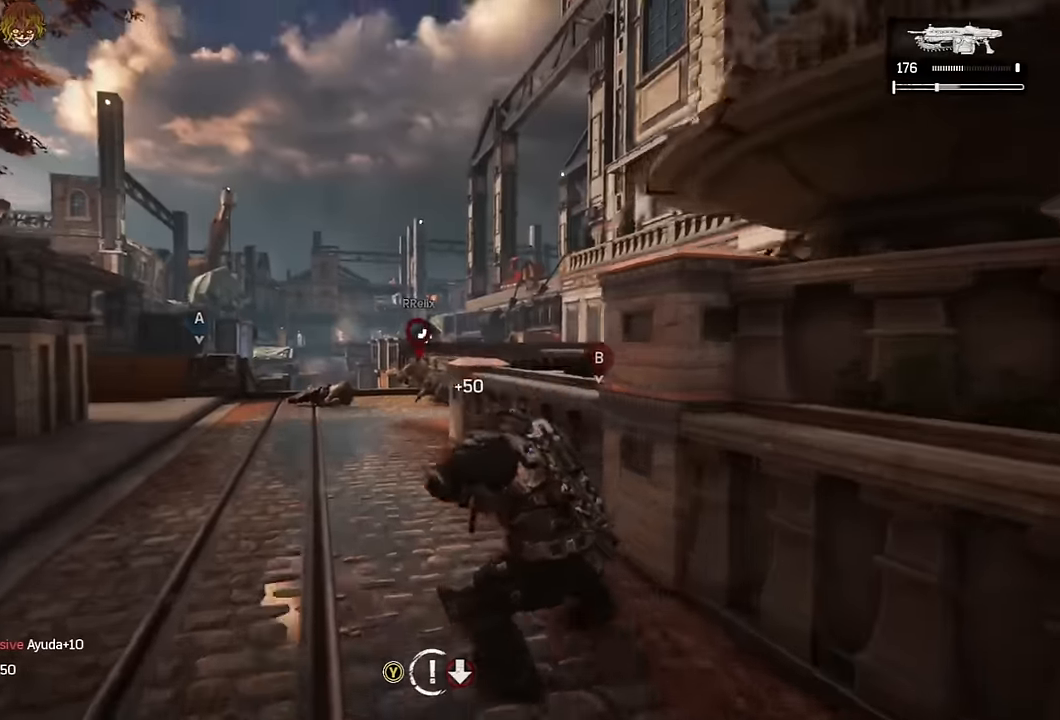
{"dt_ms": 500, "buttons": ["A"], "left_stick": "up", "right_stick": "center", "events": [[17, "right_stick", "down"], [167, "right_stick", "center"], [183, "A", "down"], [217, "A", "up"], [317, "A", "down"], [367, "A", "up"], [483, "A", "down"]]}
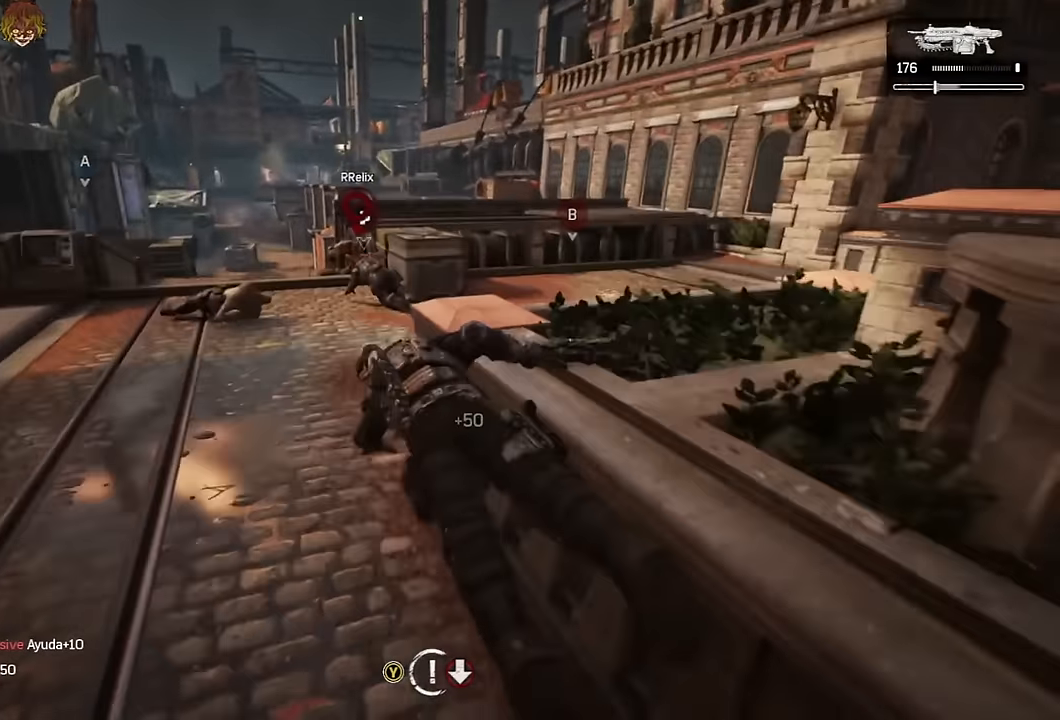
{"dt_ms": 500, "buttons": ["A", "L1"], "left_stick": "up", "right_stick": "center", "events": [[167, "R1", "down"], [250, "R1", "up"], [433, "L1", "down"]]}
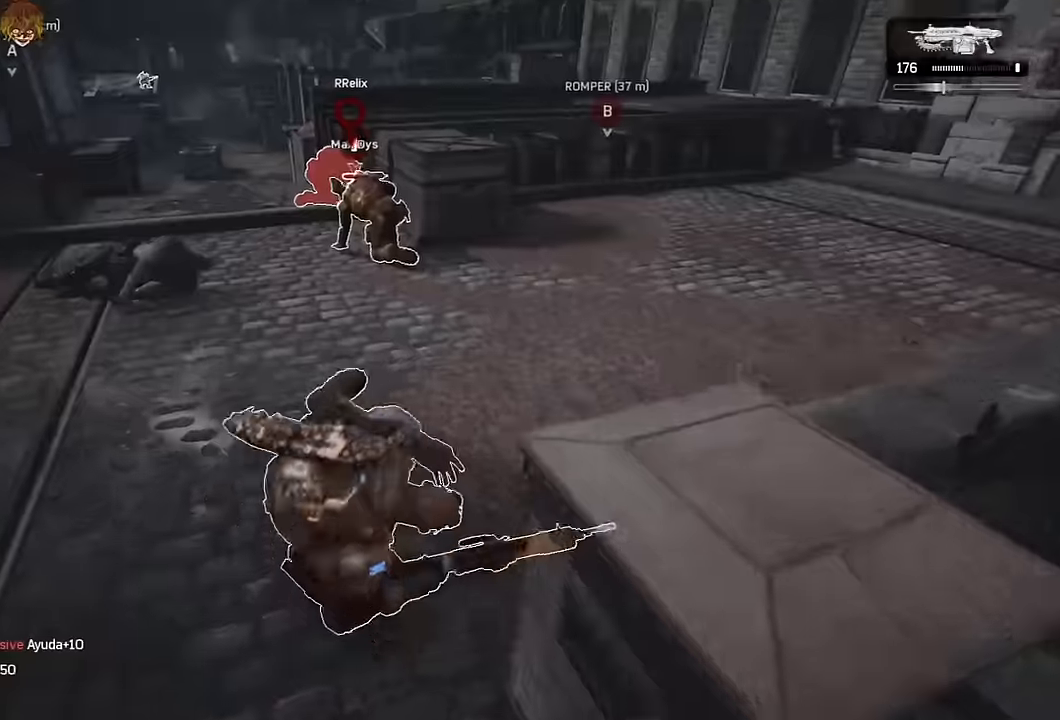
{"dt_ms": 500, "buttons": ["A", "L1"], "left_stick": "up", "right_stick": "center", "events": [[200, "L1", "up"], [433, "L1", "down"]]}
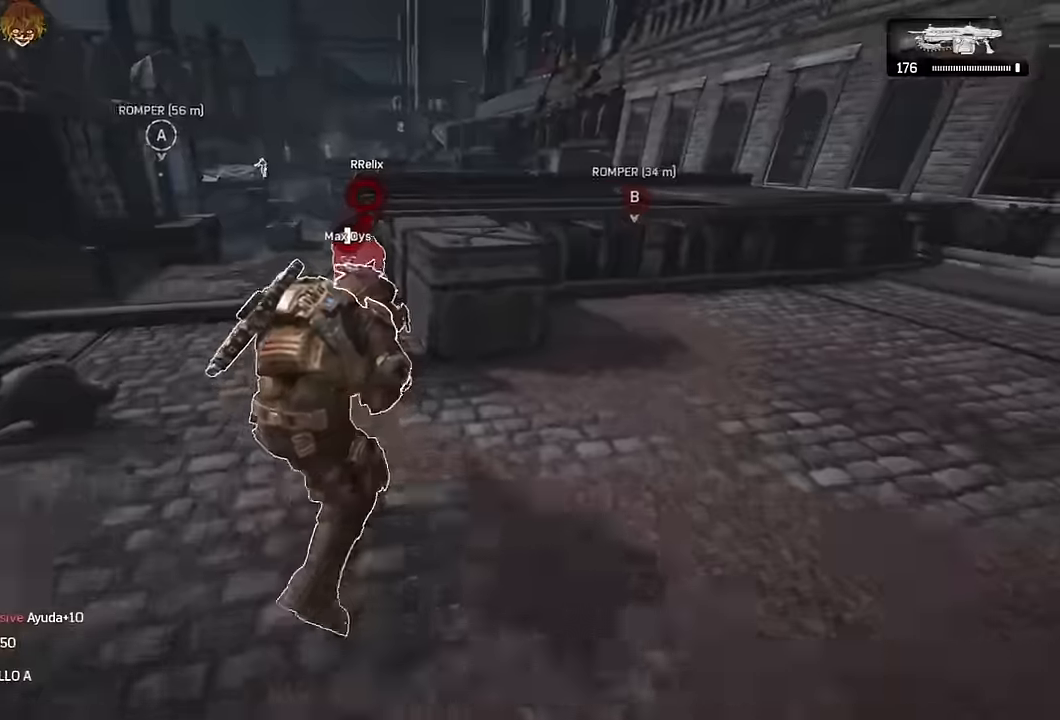
{"dt_ms": 500, "buttons": ["X"], "left_stick": "up-right", "right_stick": "center", "events": [[67, "L1", "up"], [117, "A", "up"], [200, "X", "down"], [250, "X", "up"], [350, "X", "down"], [400, "X", "up"], [483, "X", "down"], [500, "left_stick", "up-right"]]}
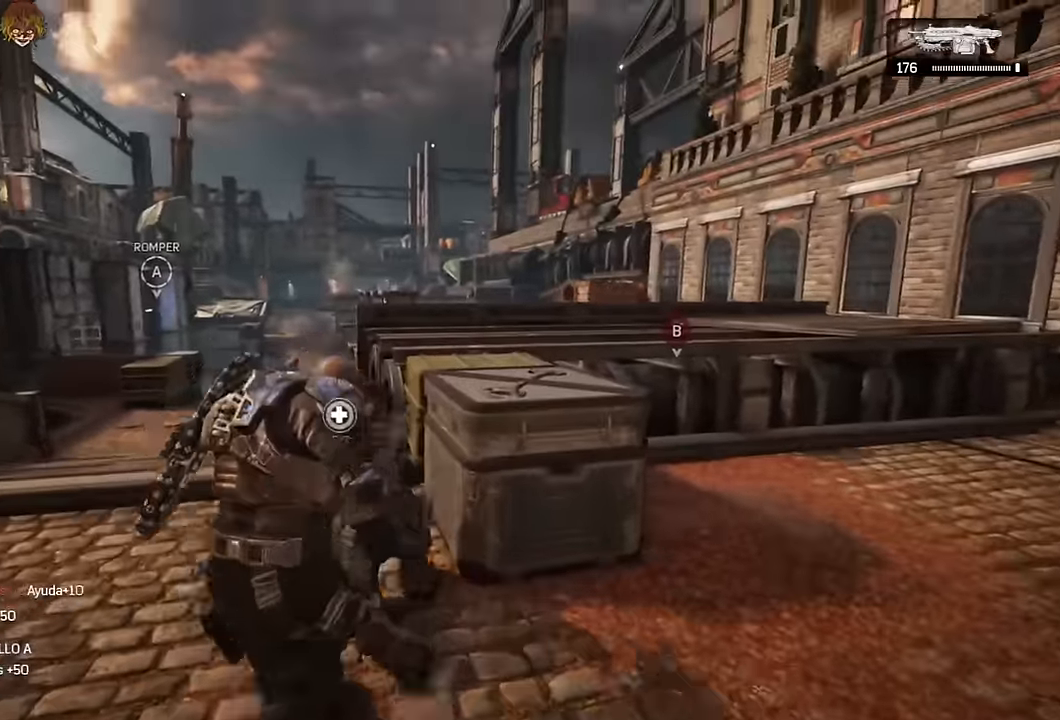
{"dt_ms": 1000, "buttons": [], "left_stick": "down-right", "right_stick": "center"}
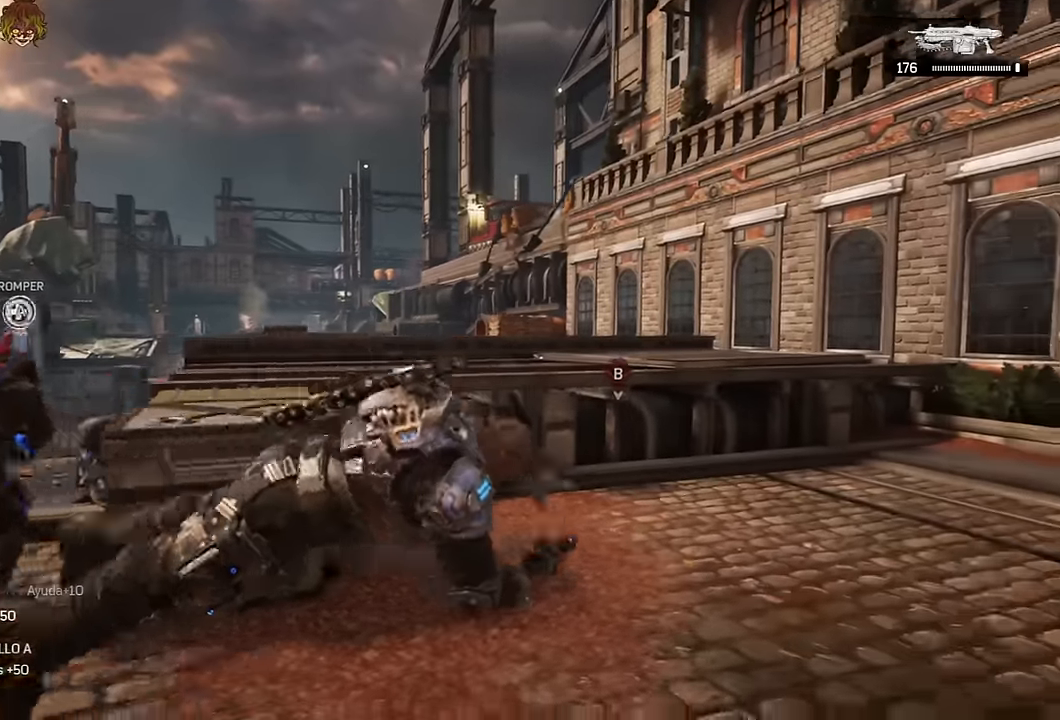
{"dt_ms": 500, "buttons": ["A"], "left_stick": "down-right", "right_stick": "center", "events": [[17, "A", "down"], [183, "right_stick", "left"], [267, "right_stick", "center"], [333, "R1", "down"], [417, "R1", "up"]]}
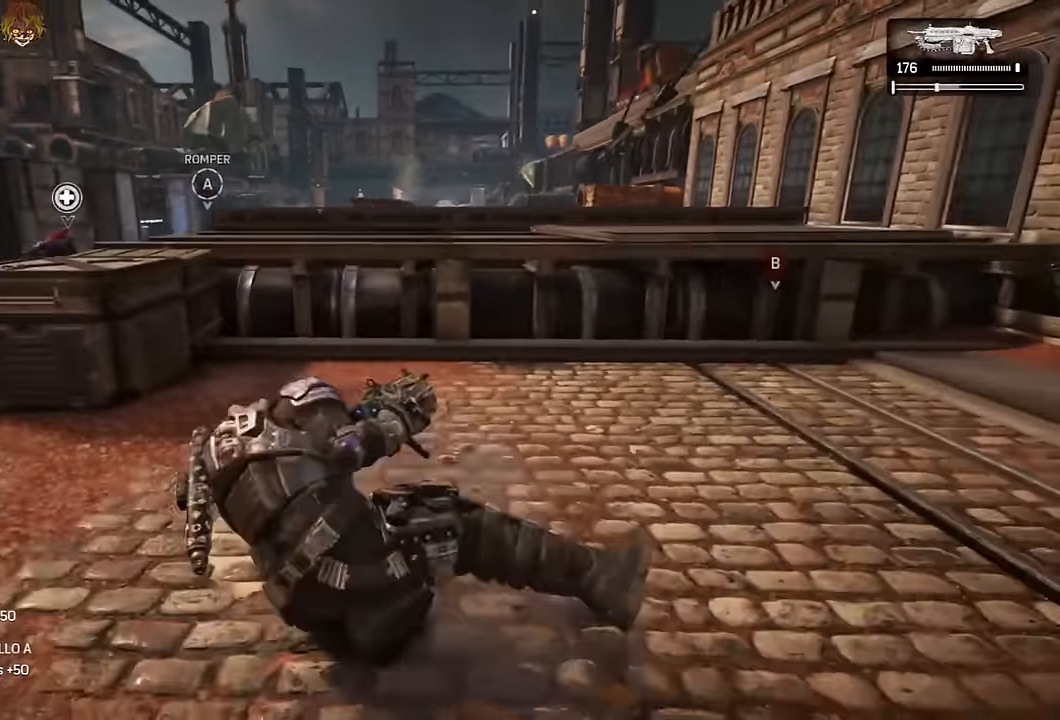
{"dt_ms": 500, "buttons": ["A", "L1"], "left_stick": "up-right", "right_stick": "down-left", "events": [[150, "L1", "down"], [150, "left_stick", "up-right"], [217, "right_stick", "left"], [417, "right_stick", "down-left"]]}
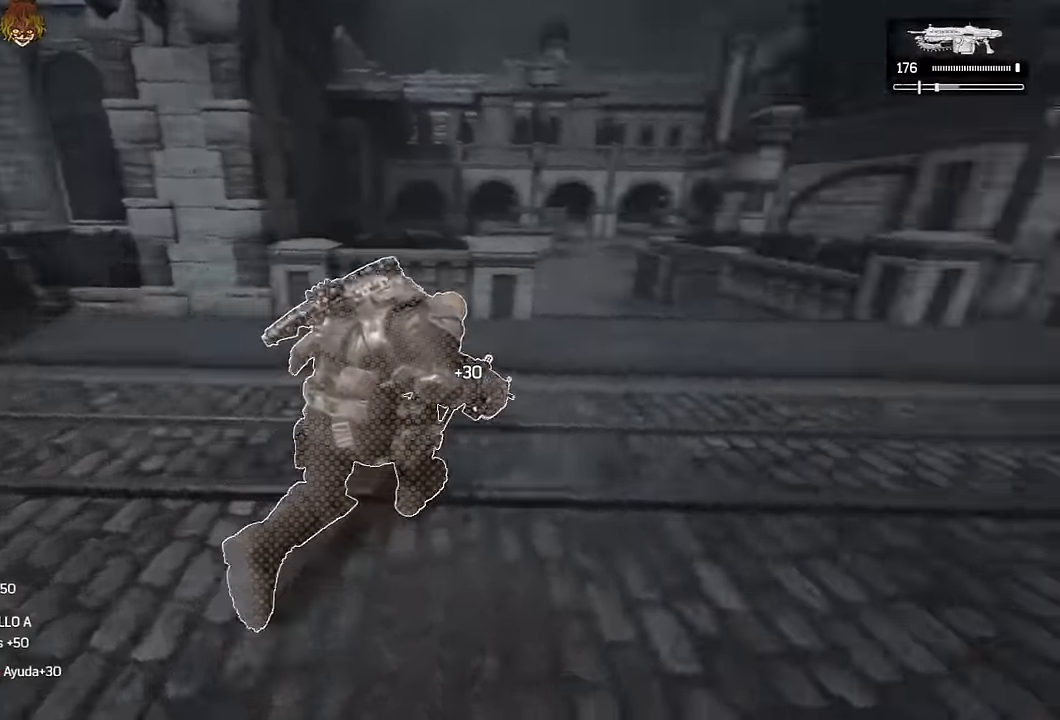
{"dt_ms": 500, "buttons": ["A"], "left_stick": "up", "right_stick": "center", "events": [[17, "right_stick", "center"], [67, "left_stick", "up"], [117, "L1", "up"], [250, "left_stick", "up-right"], [317, "R1", "down"], [350, "left_stick", "up"], [400, "R1", "up"]]}
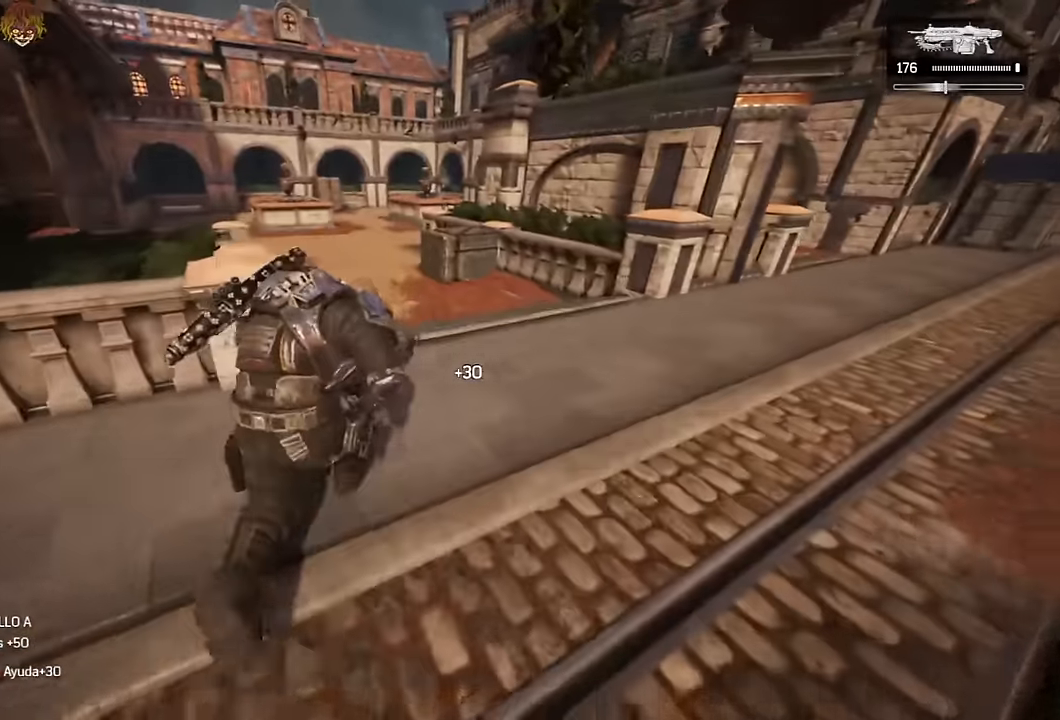
{"dt_ms": 500, "buttons": ["A"], "left_stick": "up", "right_stick": "center", "events": [[100, "L1", "down"], [300, "L1", "up"]]}
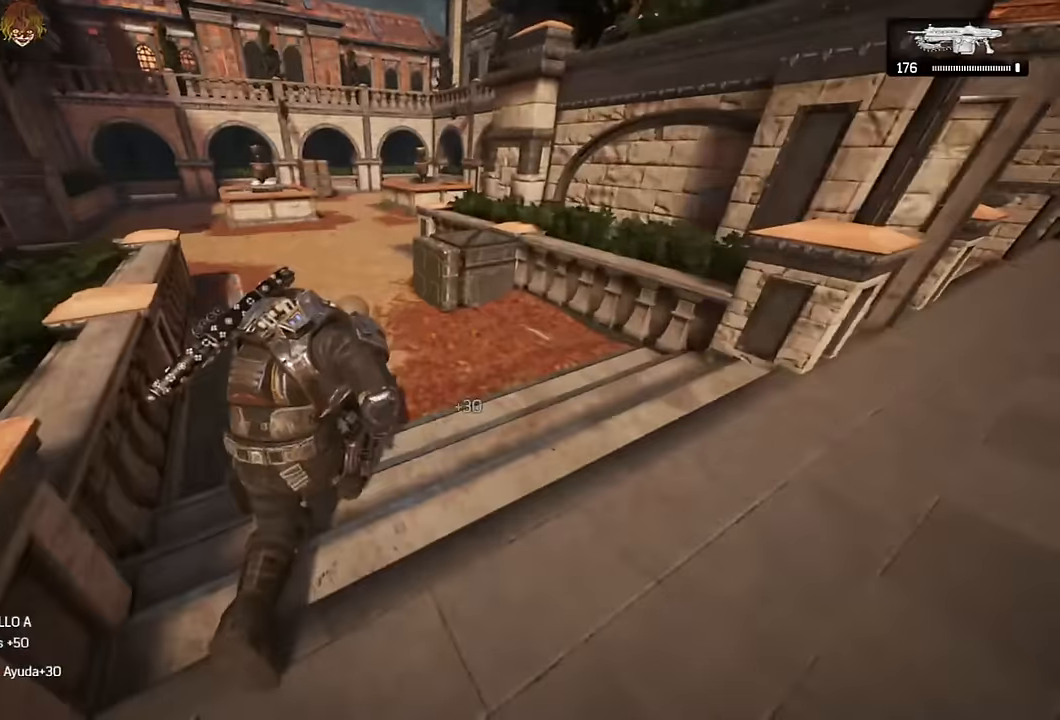
{"dt_ms": 500, "buttons": [], "left_stick": "up-right", "right_stick": "center", "events": [[34, "A", "up"], [34, "left_stick", "up-left"], [67, "right_stick", "left"], [100, "R1", "down"], [117, "A", "down"], [167, "A", "up"], [184, "left_stick", "up"], [200, "R1", "up"], [267, "right_stick", "center"], [317, "left_stick", "up-right"], [434, "A", "down"], [500, "A", "up"]]}
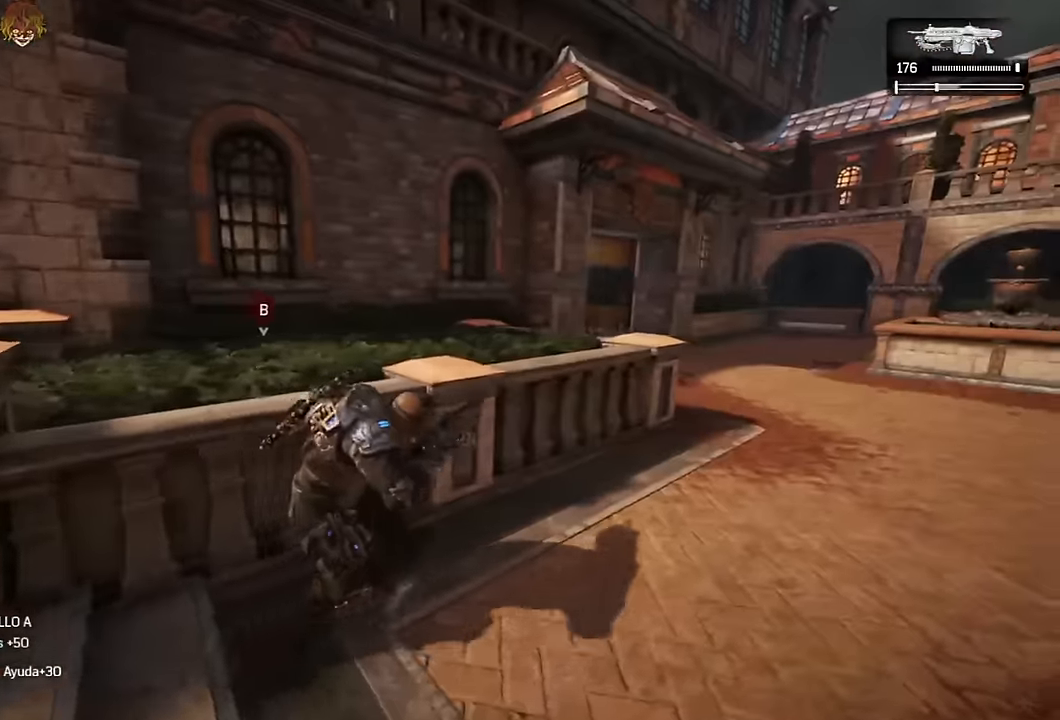
{"dt_ms": 500, "buttons": ["A", "R1"], "left_stick": "up-right", "right_stick": "center", "events": [[117, "A", "down"], [150, "A", "up"], [300, "A", "down"], [467, "R1", "down"]]}
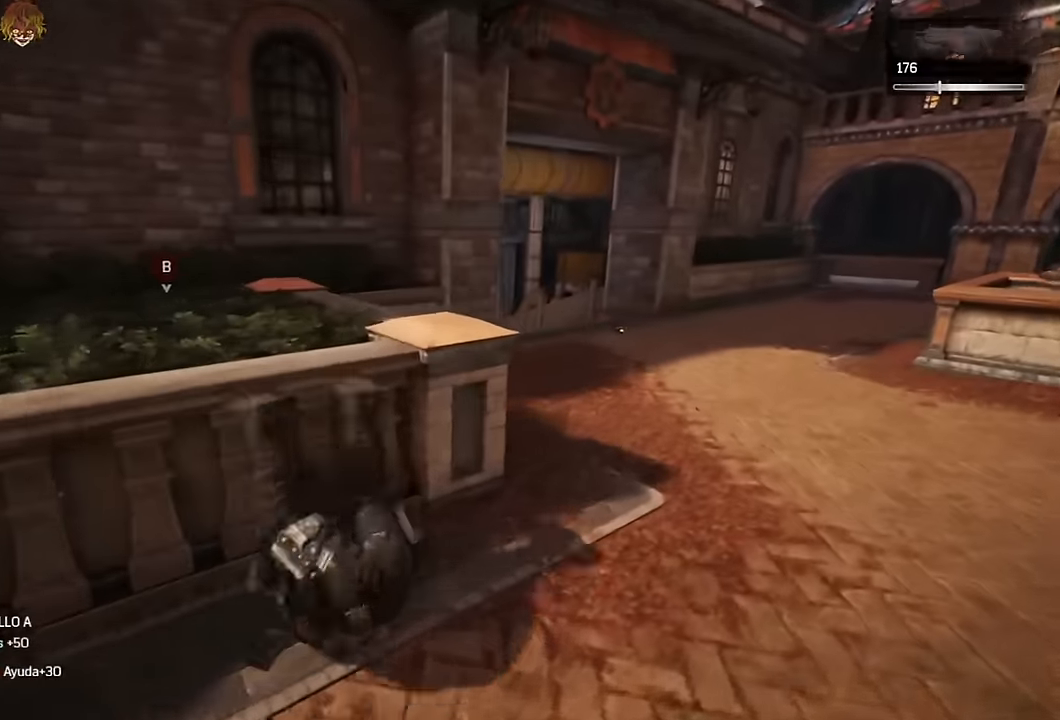
{"dt_ms": 500, "buttons": [], "left_stick": "up", "right_stick": "center", "events": [[100, "R1", "up"], [184, "left_stick", "up"], [500, "A", "up"]]}
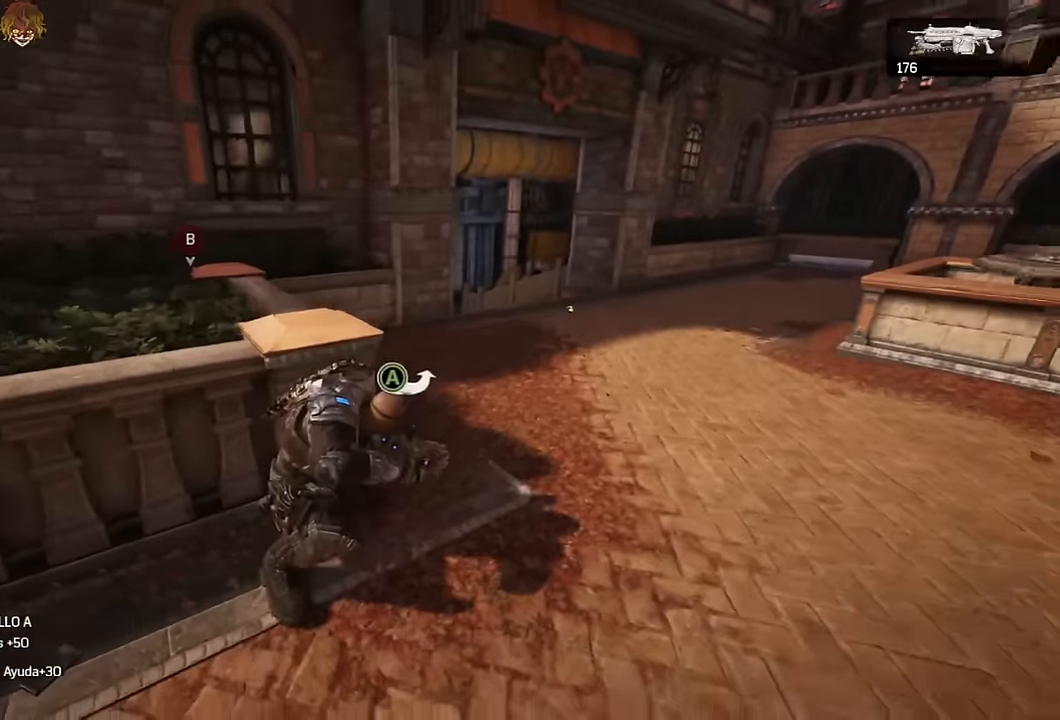
{"dt_ms": 500, "buttons": ["A", "R1"], "left_stick": "up", "right_stick": "down", "events": [[84, "A", "down"], [417, "R1", "down"], [484, "right_stick", "down"]]}
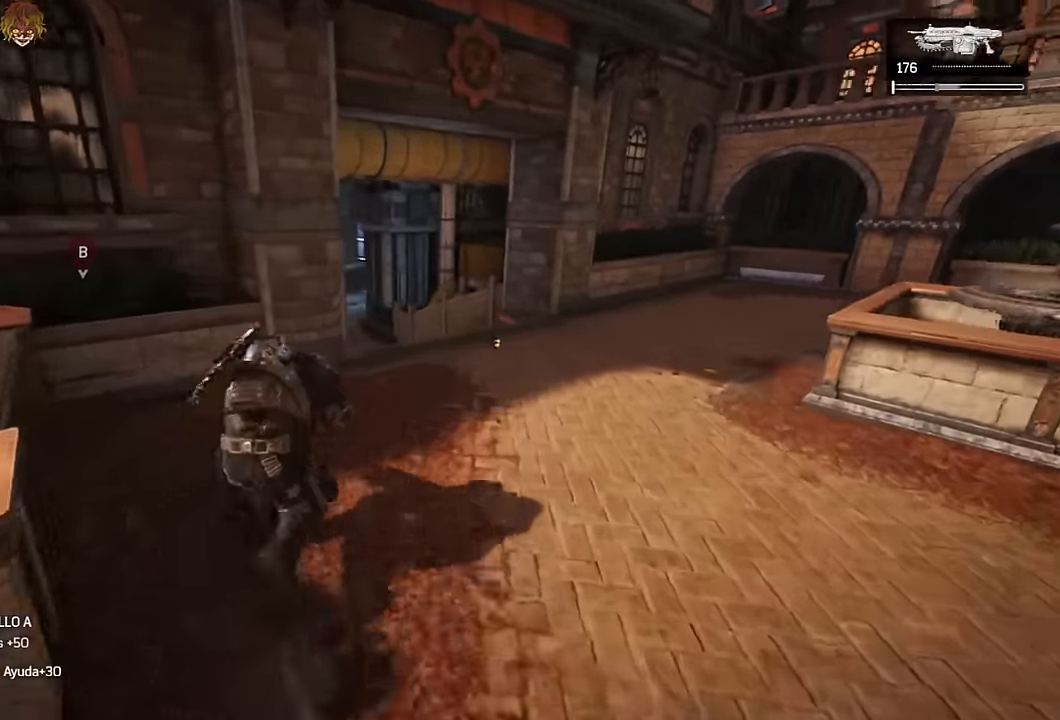
{"dt_ms": 500, "buttons": ["A"], "left_stick": "left", "right_stick": "center", "events": [[17, "R1", "up"], [34, "left_stick", "up-right"], [167, "right_stick", "center"], [250, "left_stick", "center"], [367, "left_stick", "left"]]}
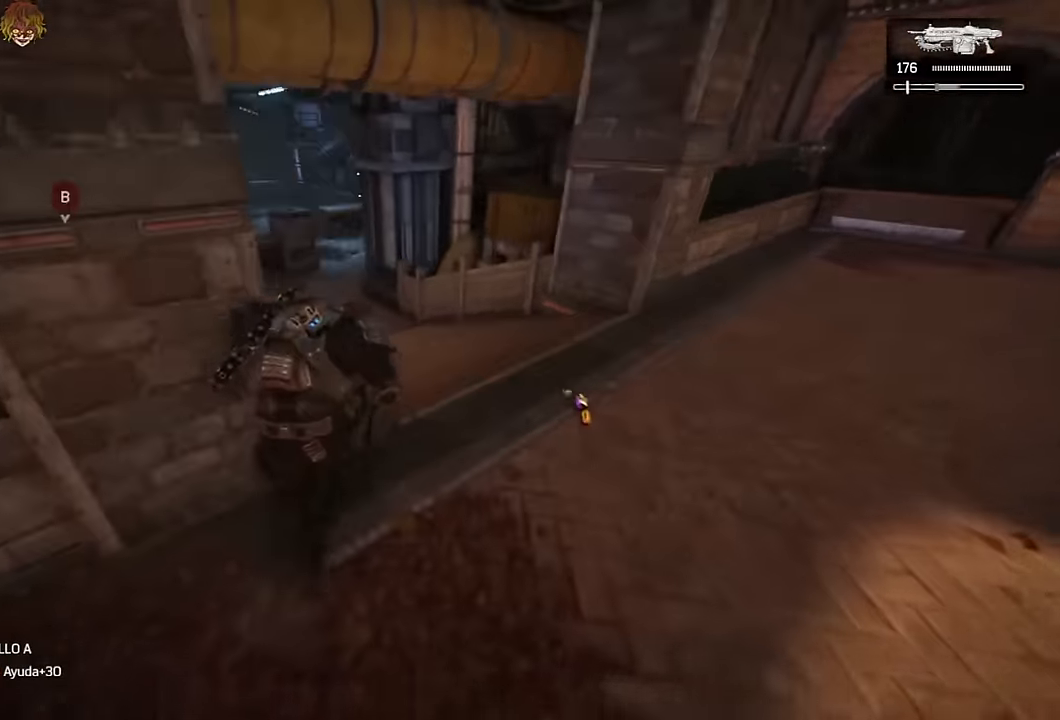
{"dt_ms": 500, "buttons": ["A", "L1"], "left_stick": "left", "right_stick": "center", "events": [[33, "L1", "down"], [400, "R1", "down"], [483, "R1", "up"]]}
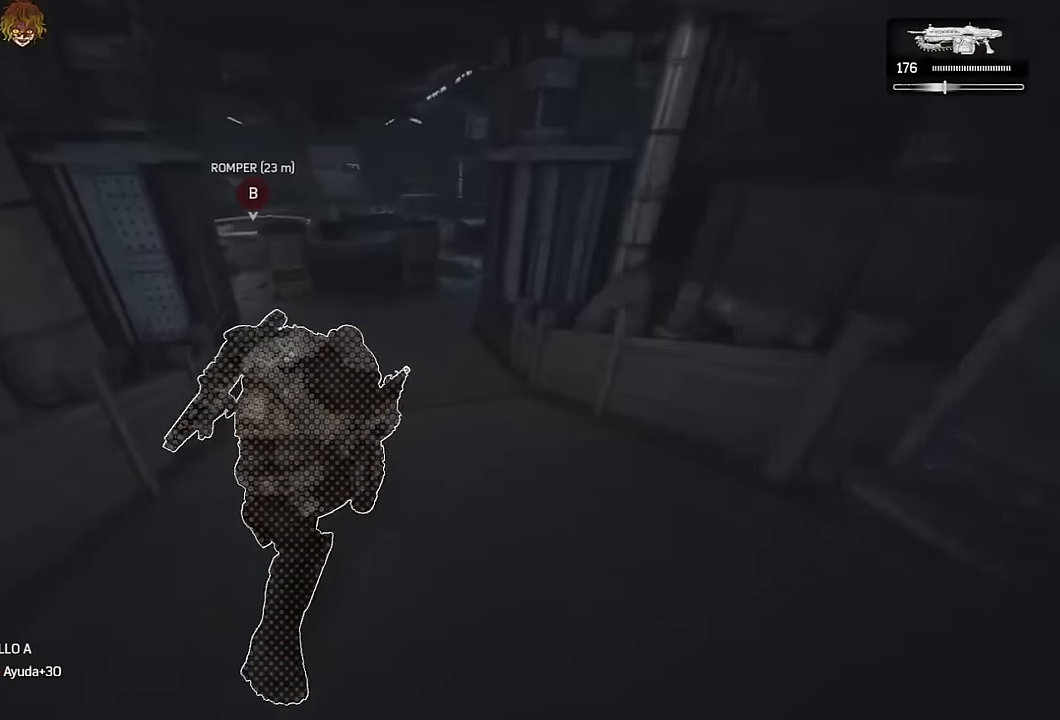
{"dt_ms": 500, "buttons": ["A", "L1"], "left_stick": "left", "right_stick": "center", "events": [[16, "right_stick", "up-left"], [83, "right_stick", "center"]]}
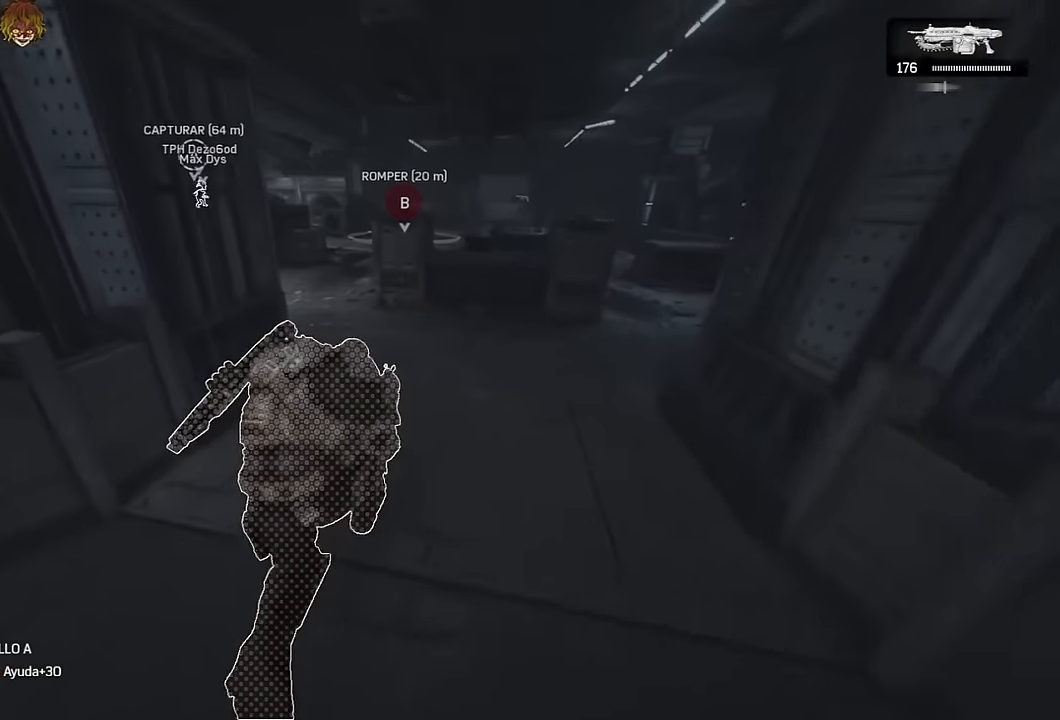
{"dt_ms": 500, "buttons": ["A", "L1"], "left_stick": "up", "right_stick": "center", "events": [[166, "left_stick", "up-left"], [416, "left_stick", "up"]]}
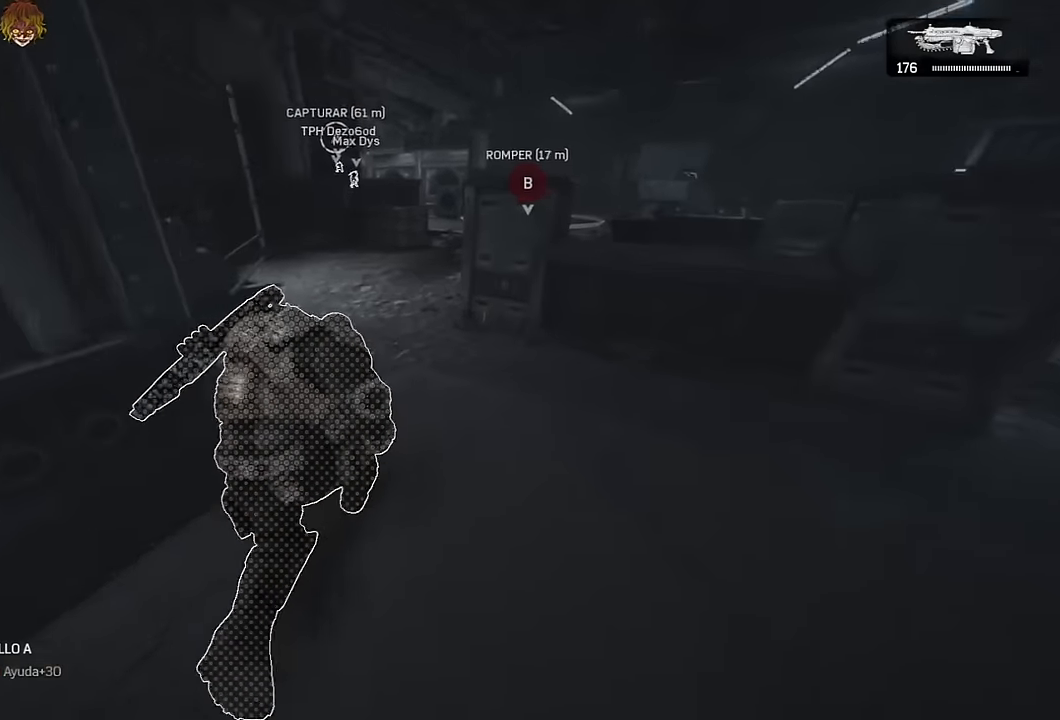
{"dt_ms": 500, "buttons": ["A", "L1"], "left_stick": "up-right", "right_stick": "center", "events": [[33, "L1", "up"], [50, "left_stick", "center"], [233, "left_stick", "right"], [316, "left_stick", "up-right"], [333, "L1", "down"]]}
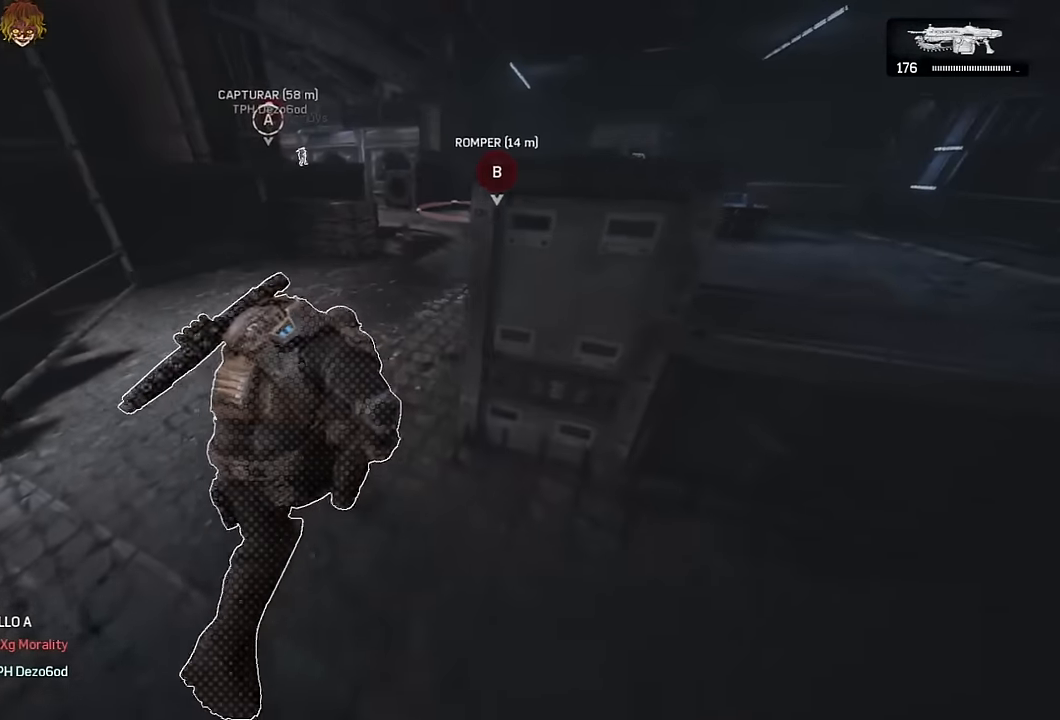
{"dt_ms": 500, "buttons": ["A", "L1"], "left_stick": "up-right", "right_stick": "center", "events": [[100, "R1", "down"], [216, "R1", "up"], [233, "L1", "up"], [400, "L1", "down"]]}
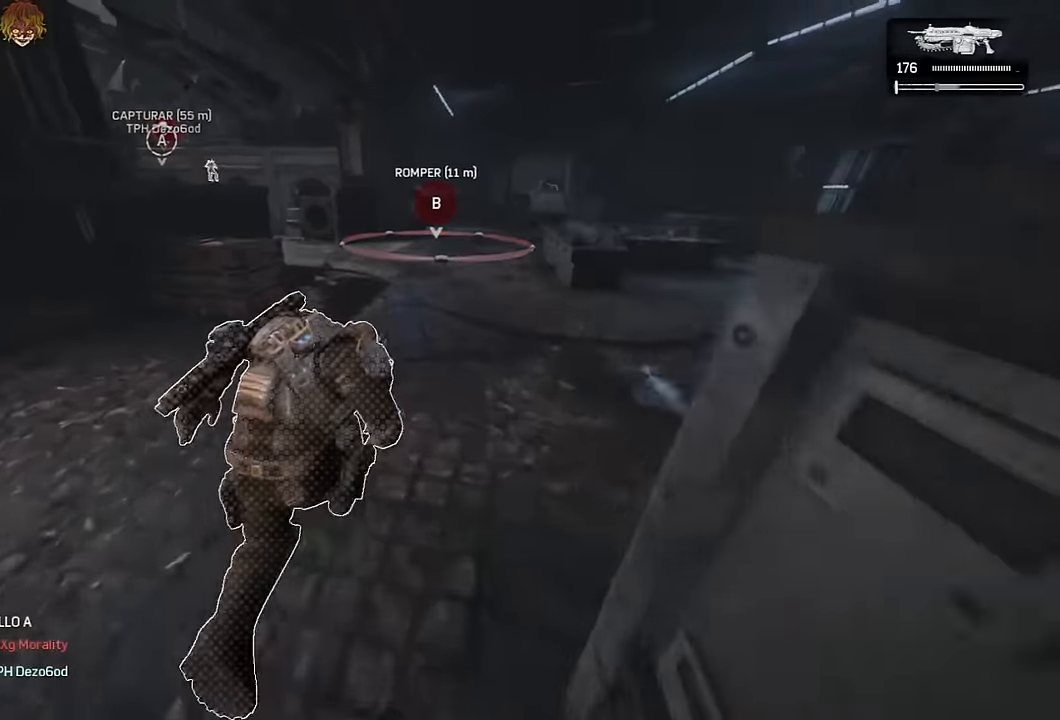
{"dt_ms": 500, "buttons": ["A", "R1"], "left_stick": "up", "right_stick": "center", "events": [[50, "left_stick", "up"], [266, "L1", "up"], [466, "R1", "down"]]}
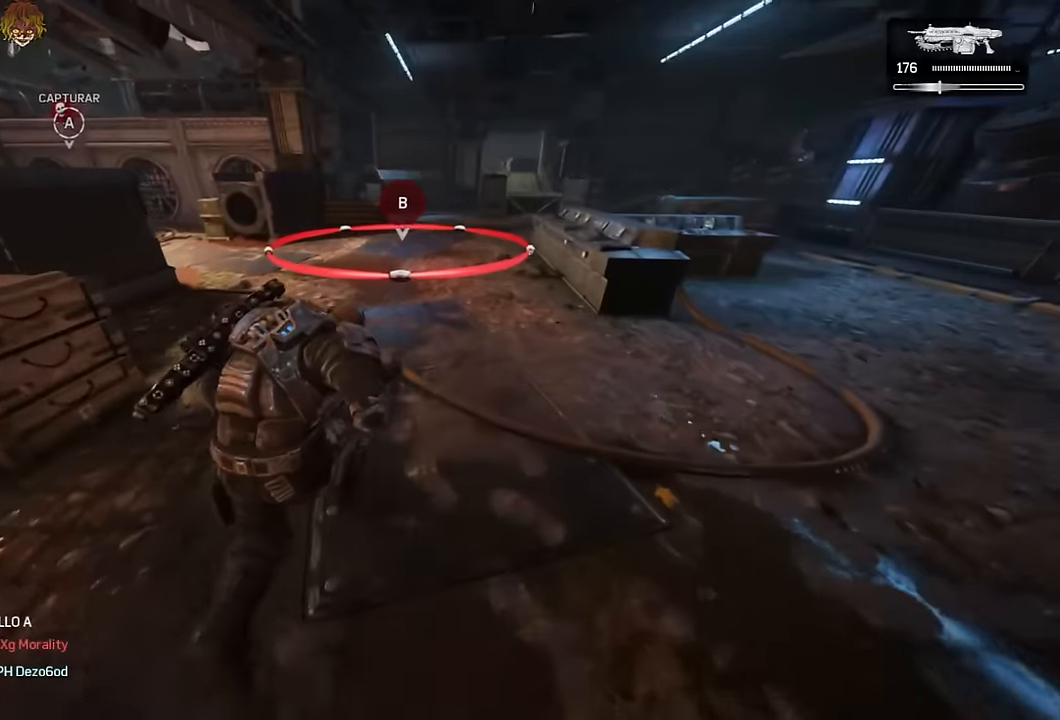
{"dt_ms": 500, "buttons": ["A"], "left_stick": "up", "right_stick": "center", "events": [[33, "R1", "up"], [150, "L1", "down"], [400, "L1", "up"]]}
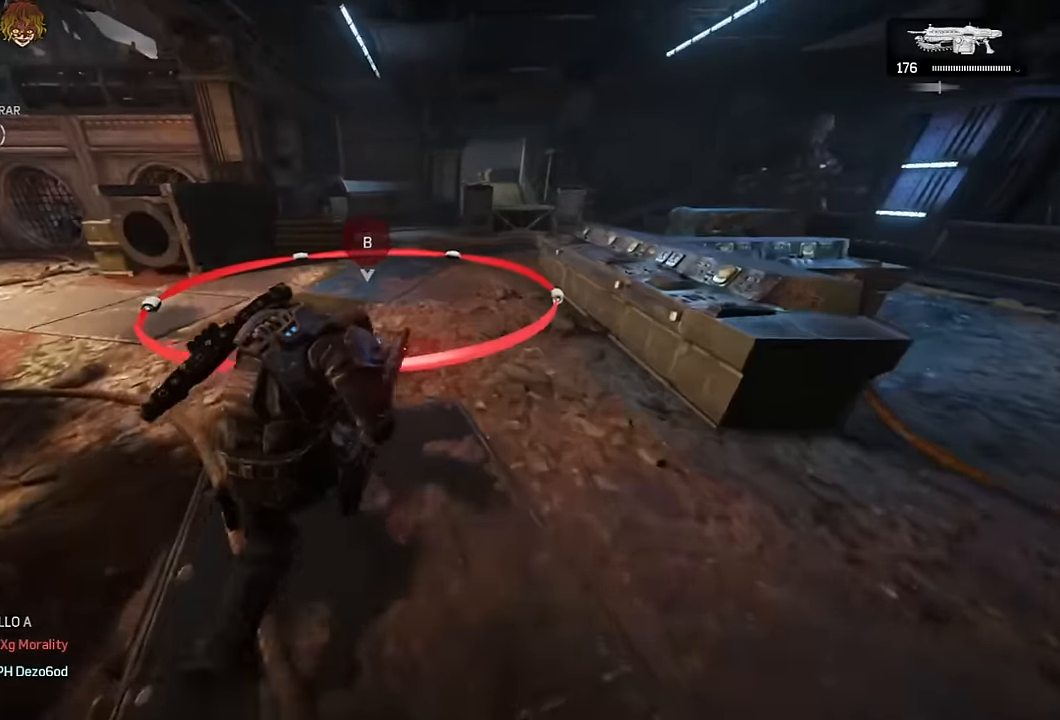
{"dt_ms": 500, "buttons": [], "left_stick": "center", "right_stick": "up-right", "events": [[100, "A", "up"], [150, "right_stick", "left"], [216, "left_stick", "up-right"], [216, "right_stick", "center"], [433, "left_stick", "center"], [483, "right_stick", "up-right"]]}